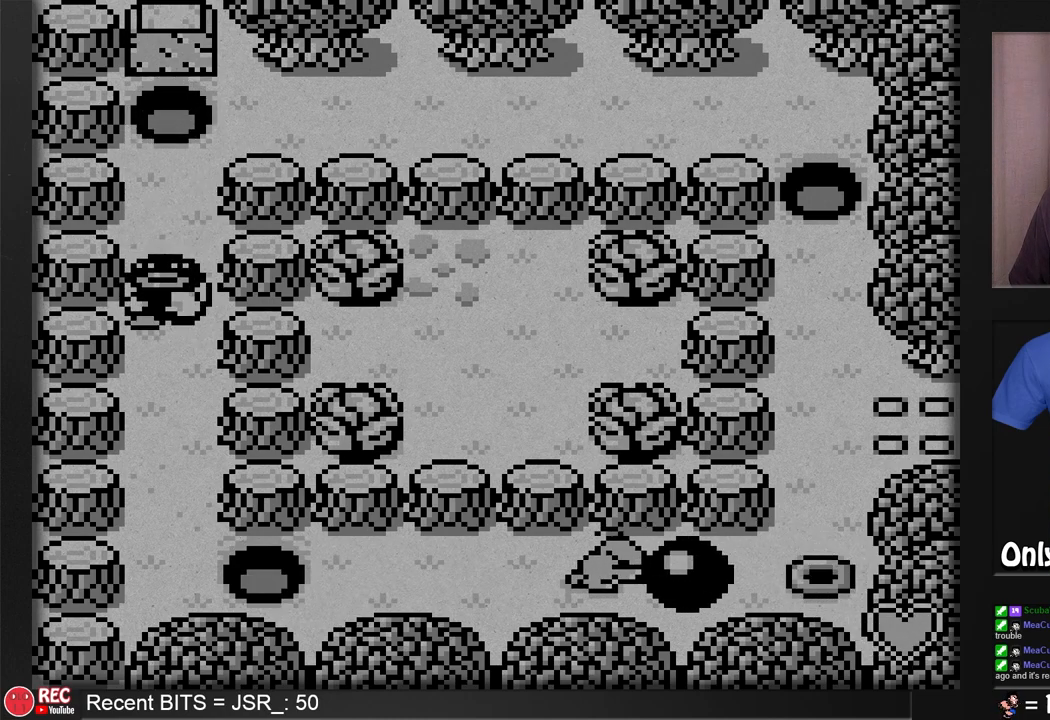
Gameplay with a controller (Nintendo layout); each line is a JSON object with the inputs held at the frame after it. "events" lists button and stick changes between this image and that frame as [ms after this image, input, new state], when the widget could be followed in between. Not read: L3 R3.
{"buttons": ["B"], "events": [[350, "DPAD_LEFT", "down"], [450, "DPAD_LEFT", "up"]]}
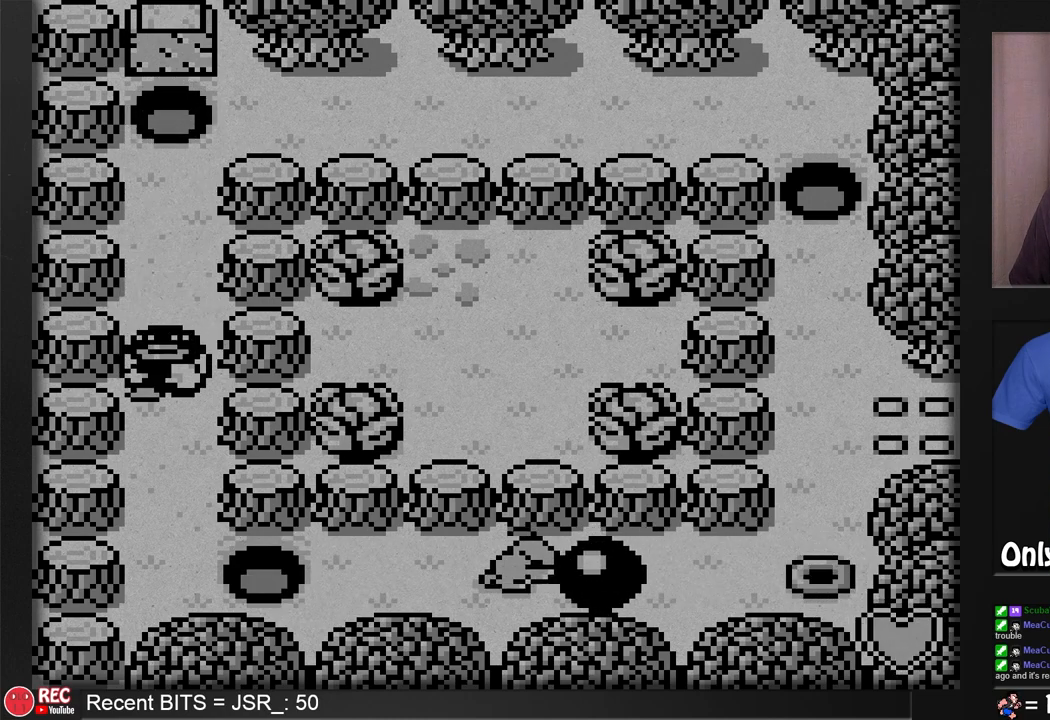
{"buttons": ["B"], "events": [[267, "DPAD_LEFT", "down"], [450, "DPAD_LEFT", "up"]]}
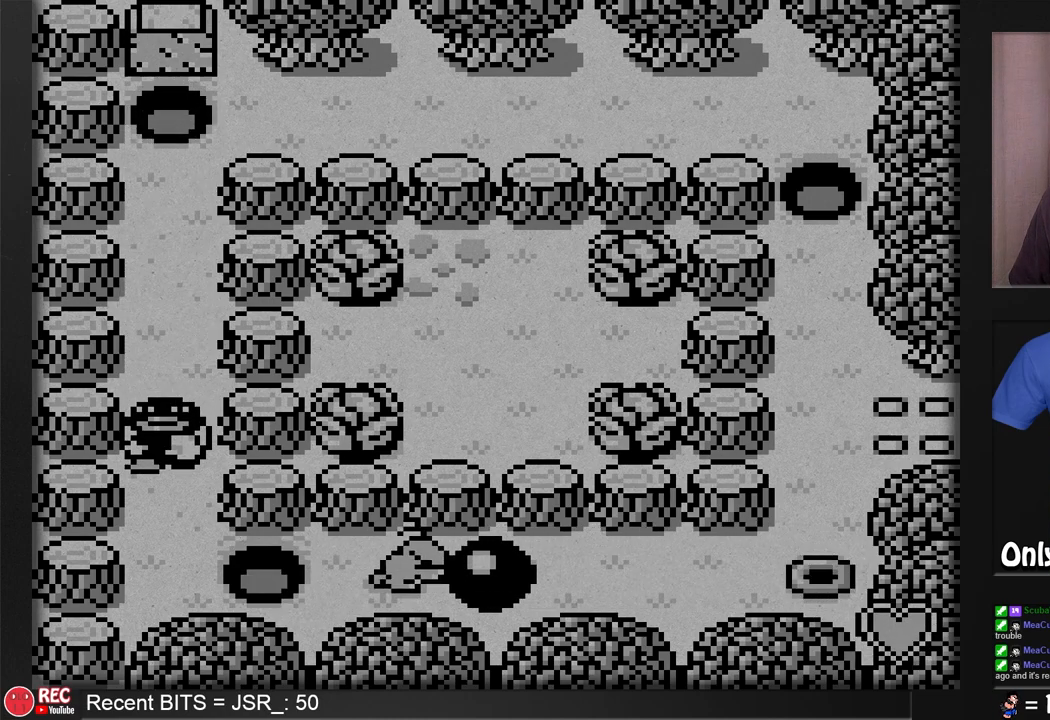
{"buttons": ["B"], "events": []}
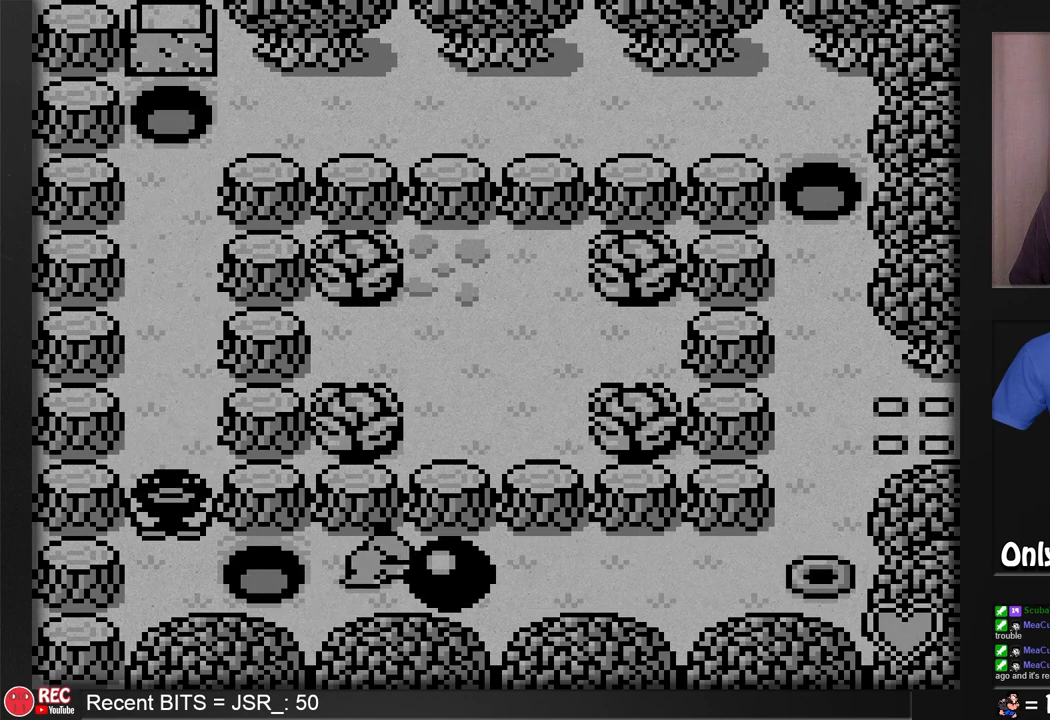
{"buttons": ["B"], "events": []}
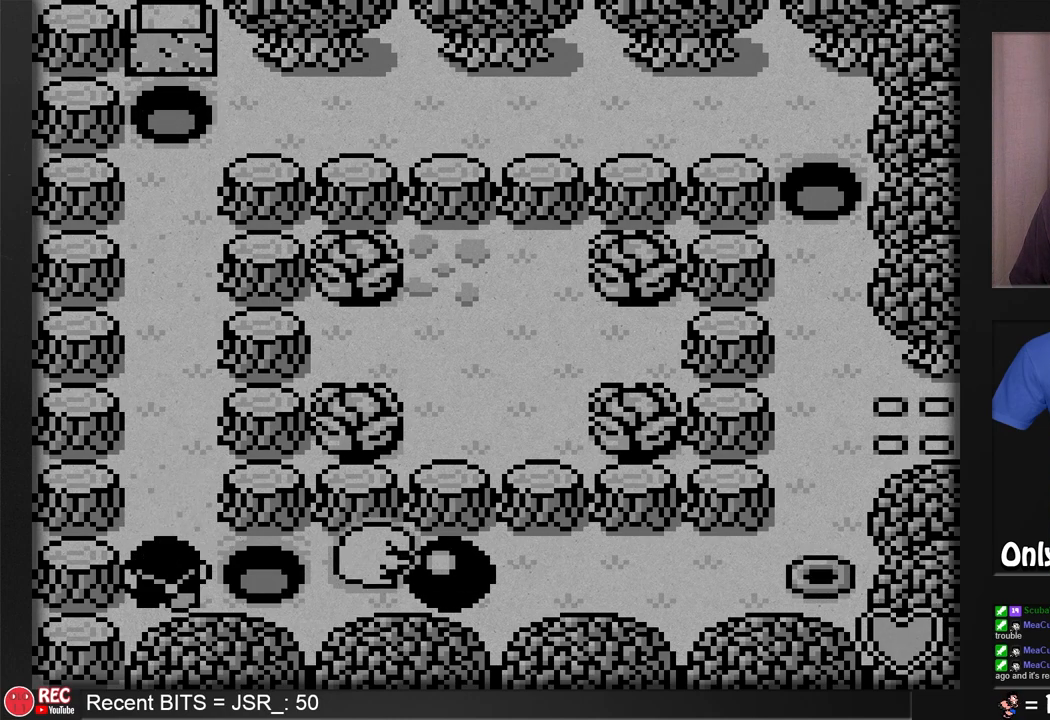
{"buttons": ["B", "DPAD_LEFT"], "events": [[433, "DPAD_LEFT", "down"]]}
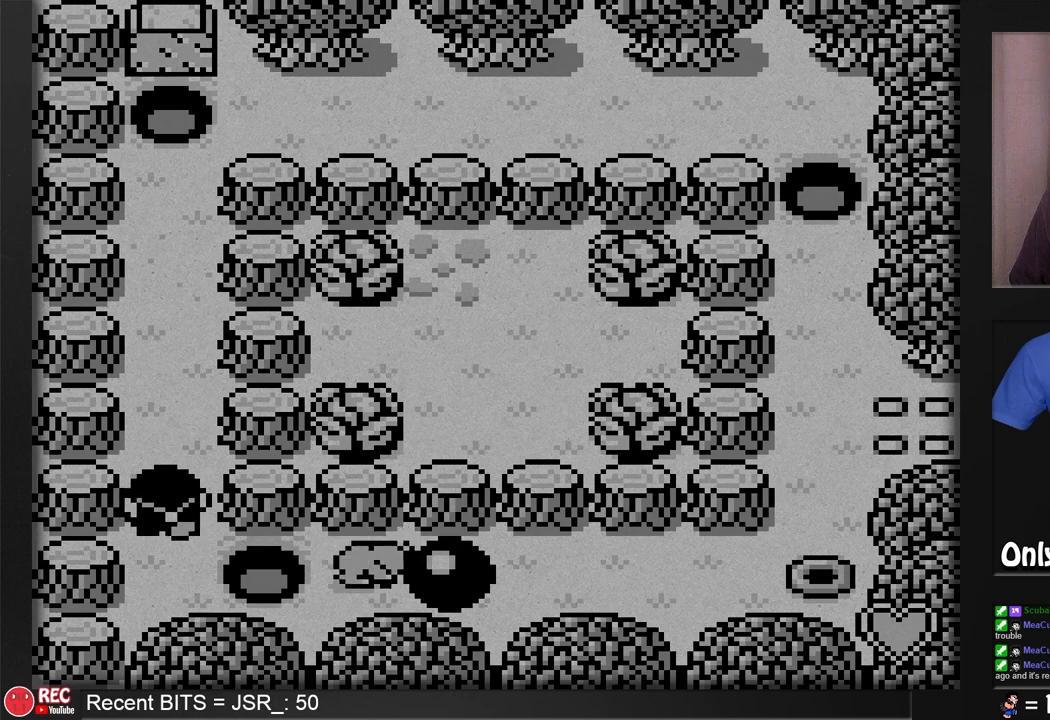
{"buttons": ["B"], "events": [[50, "DPAD_LEFT", "up"]]}
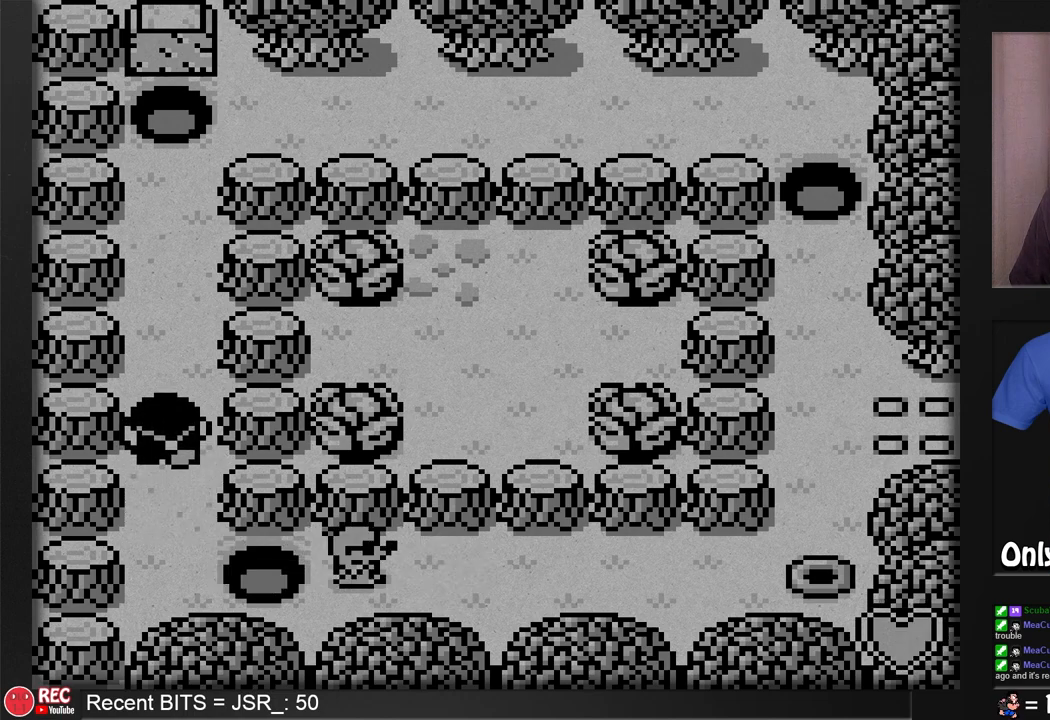
{"buttons": ["DPAD_RIGHT"], "events": [[317, "B", "up"], [450, "DPAD_RIGHT", "down"]]}
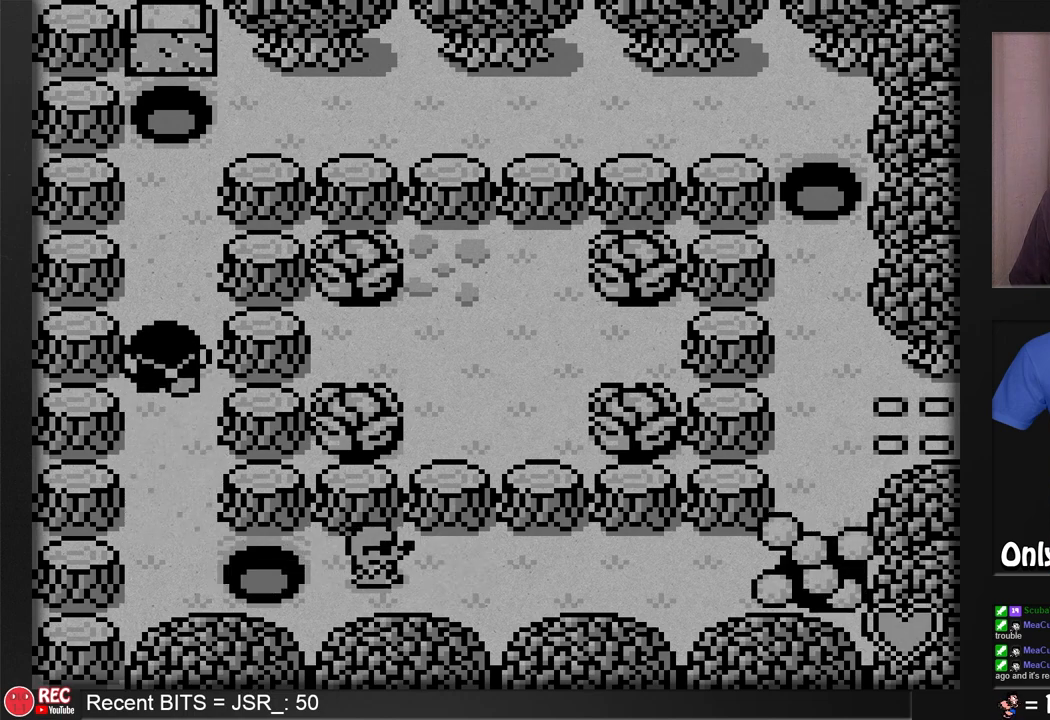
{"buttons": ["DPAD_RIGHT"], "events": []}
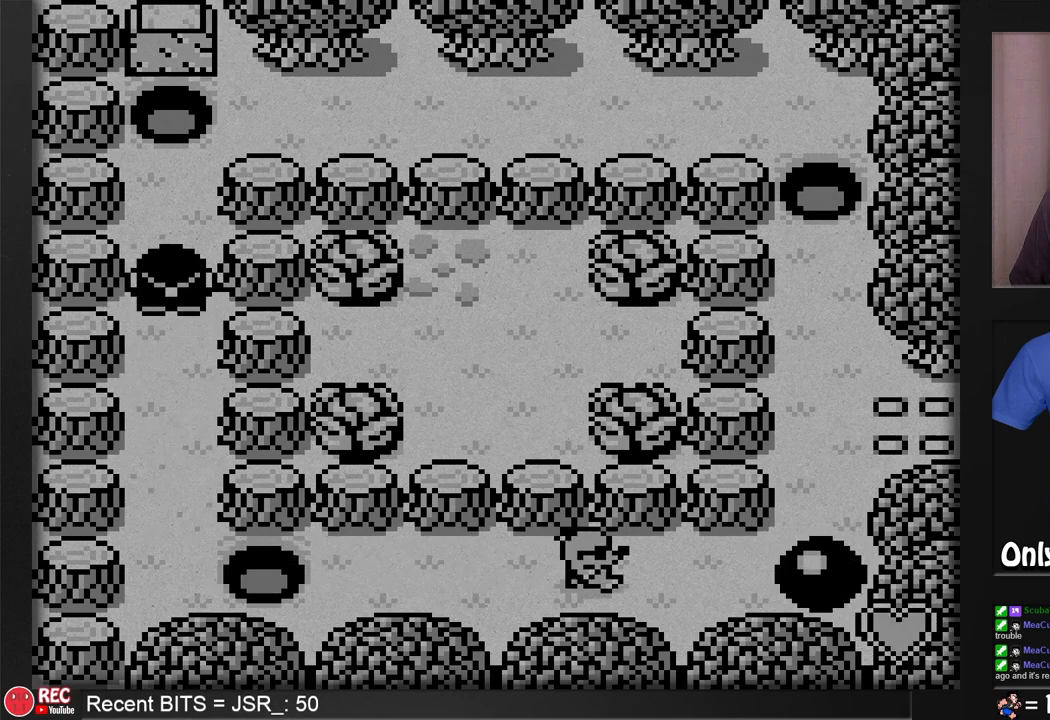
{"buttons": ["B"], "events": [[417, "DPAD_RIGHT", "up"], [500, "B", "down"]]}
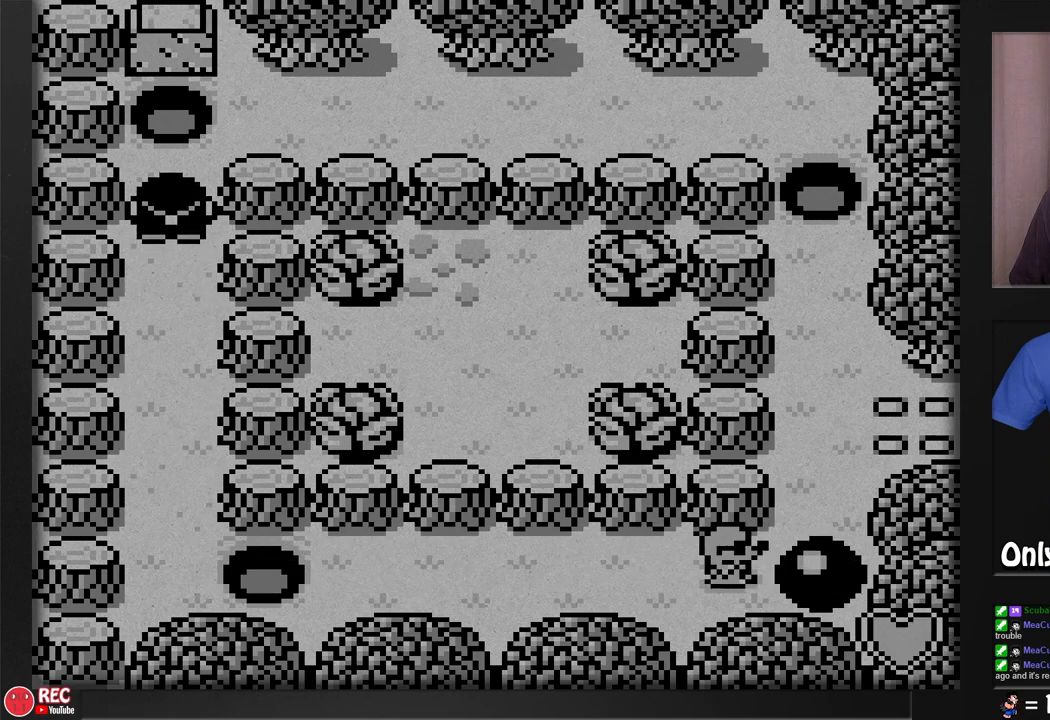
{"buttons": ["B"], "events": [[350, "DPAD_LEFT", "down"], [483, "DPAD_LEFT", "up"]]}
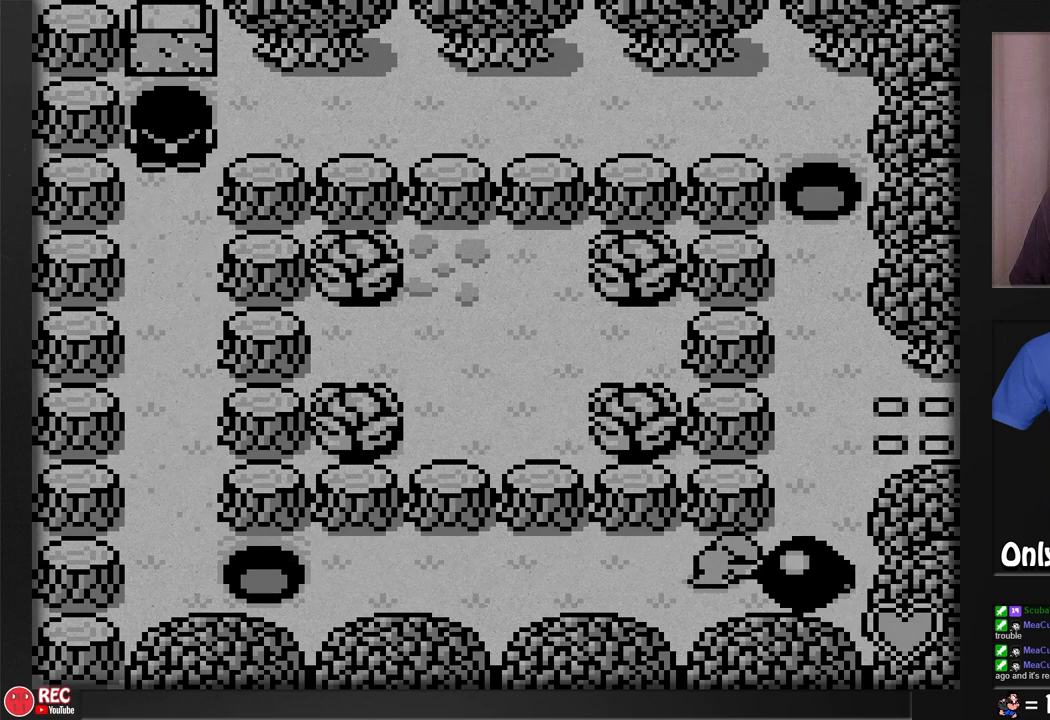
{"buttons": ["B"], "events": [[283, "DPAD_LEFT", "down"], [450, "DPAD_LEFT", "up"]]}
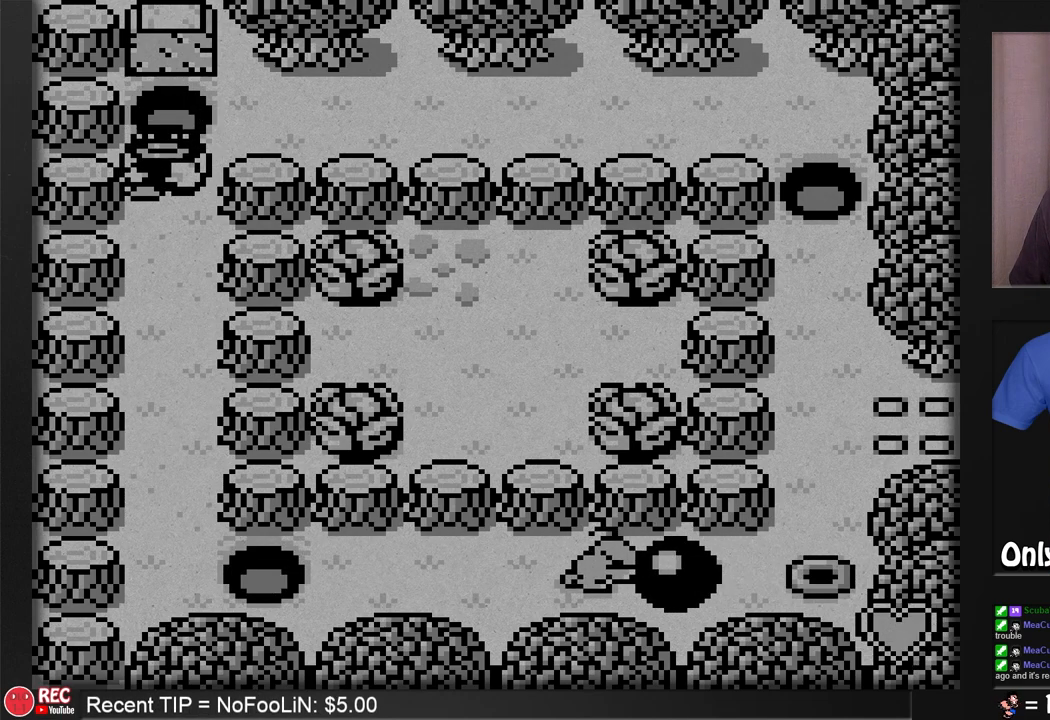
{"buttons": ["B"], "events": [[200, "DPAD_LEFT", "down"], [383, "DPAD_LEFT", "up"]]}
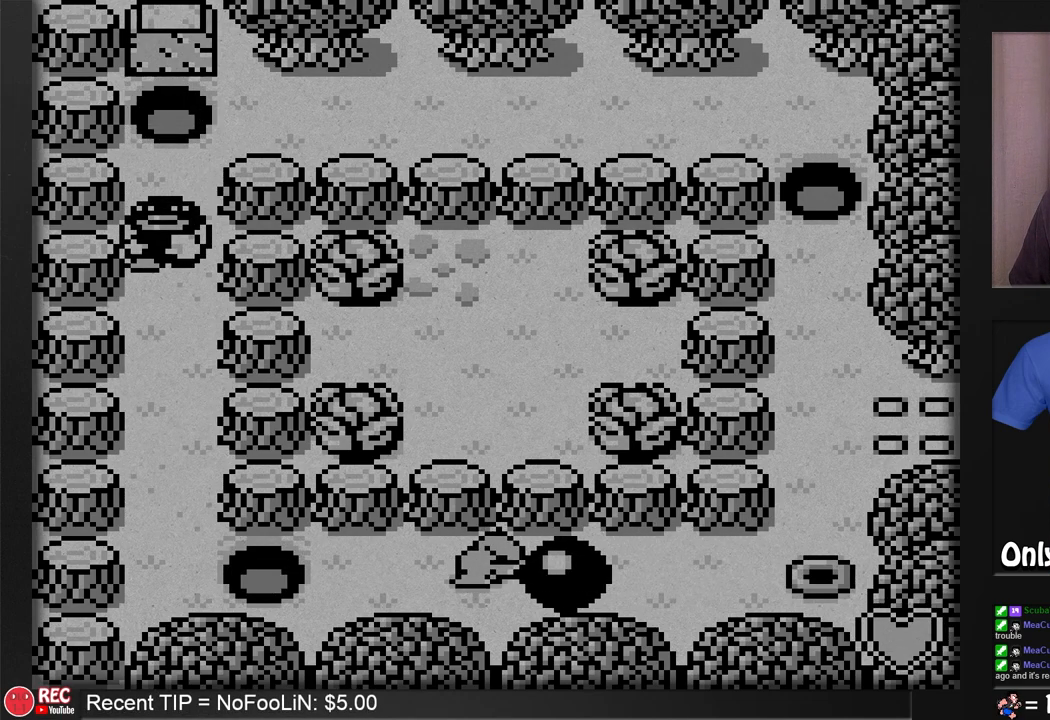
{"buttons": ["B"], "events": [[200, "DPAD_LEFT", "down"], [317, "DPAD_LEFT", "up"]]}
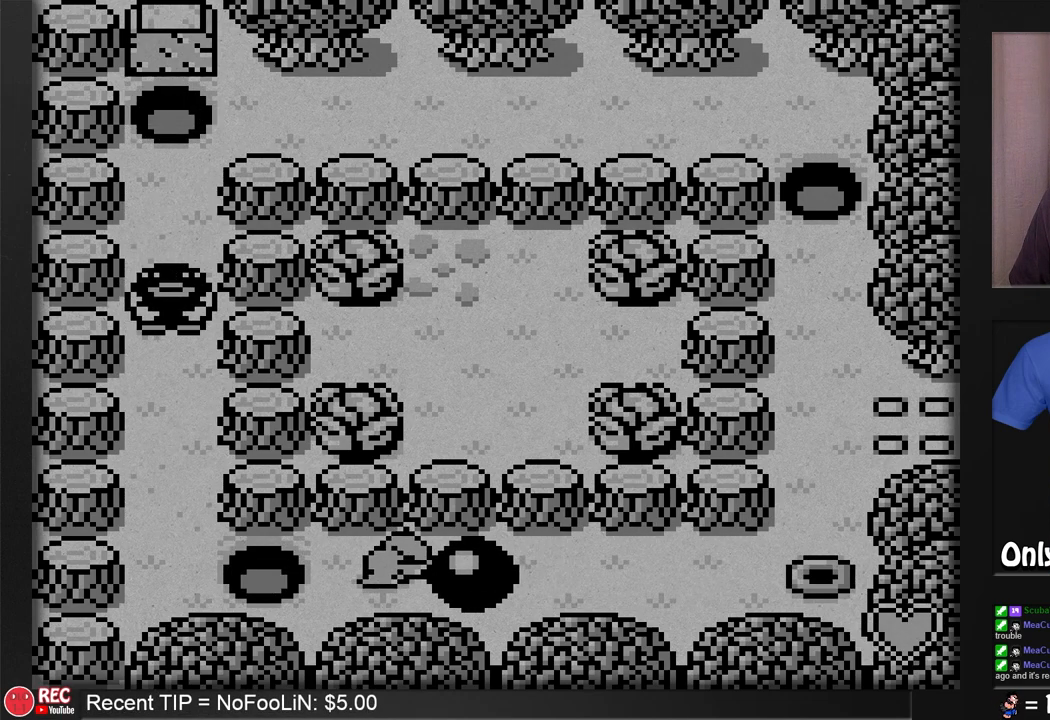
{"buttons": ["B"], "events": [[150, "DPAD_LEFT", "down"], [267, "DPAD_LEFT", "up"]]}
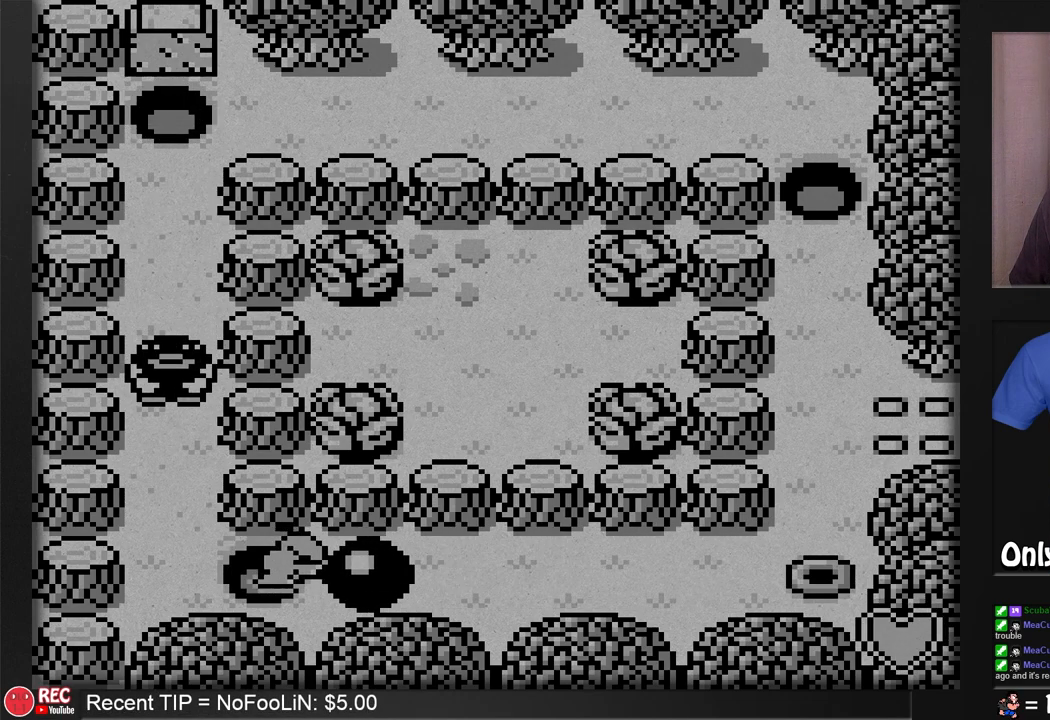
{"buttons": ["B"], "events": []}
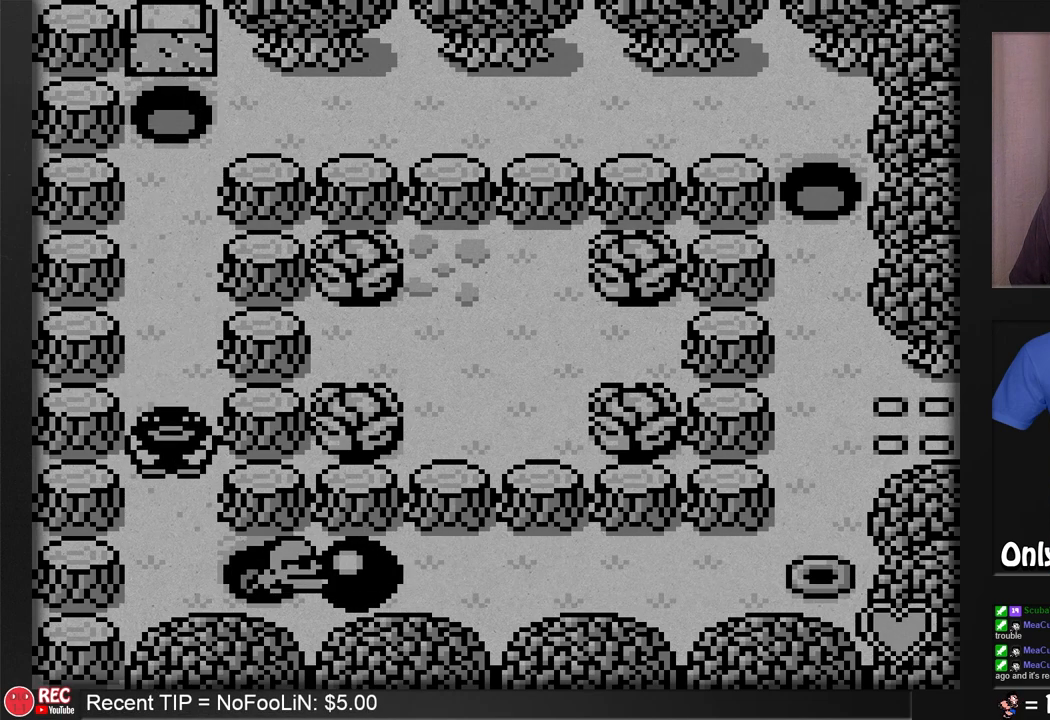
{"buttons": ["B", "DPAD_LEFT"], "events": [[450, "DPAD_LEFT", "down"]]}
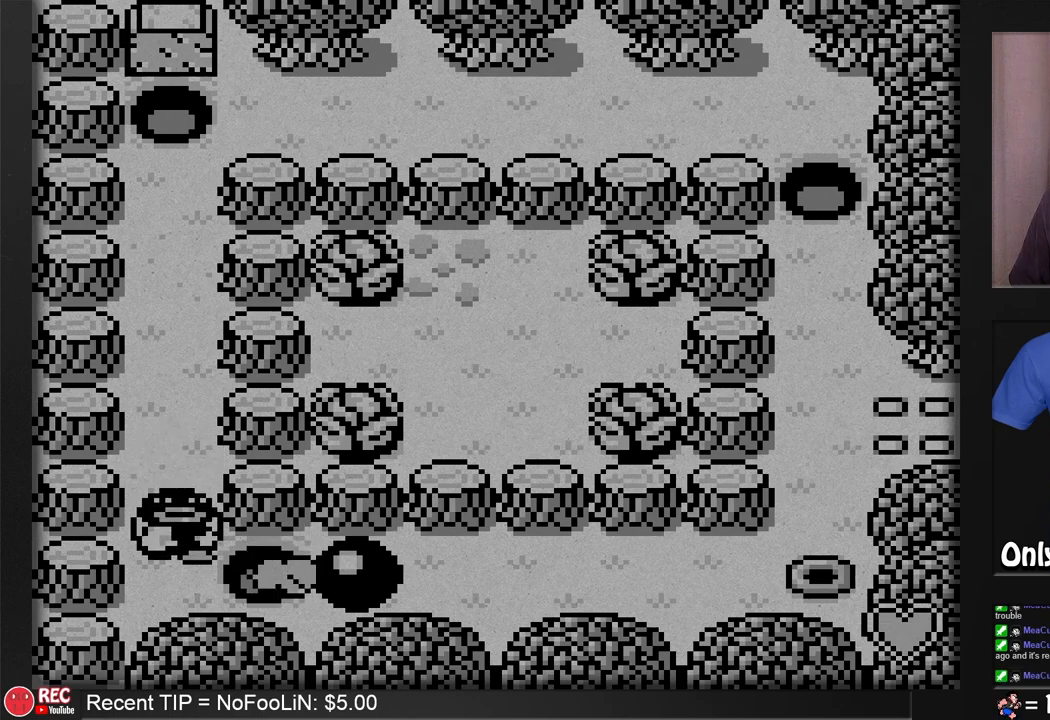
{"buttons": ["B"], "events": [[150, "DPAD_LEFT", "up"]]}
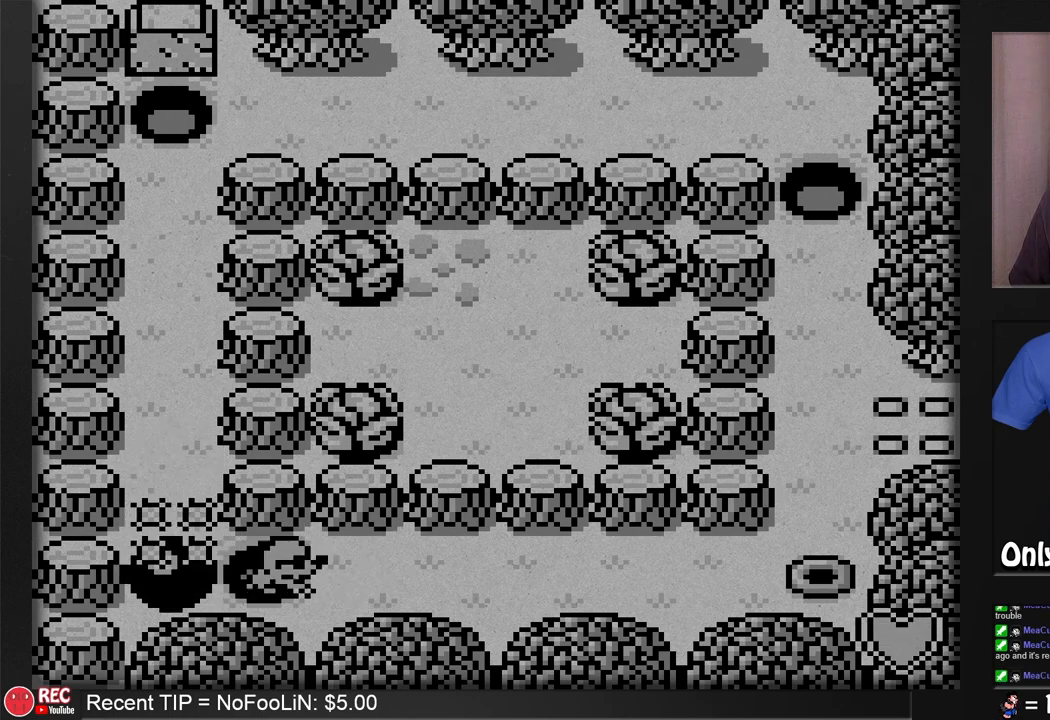
{"buttons": [], "events": [[267, "B", "up"]]}
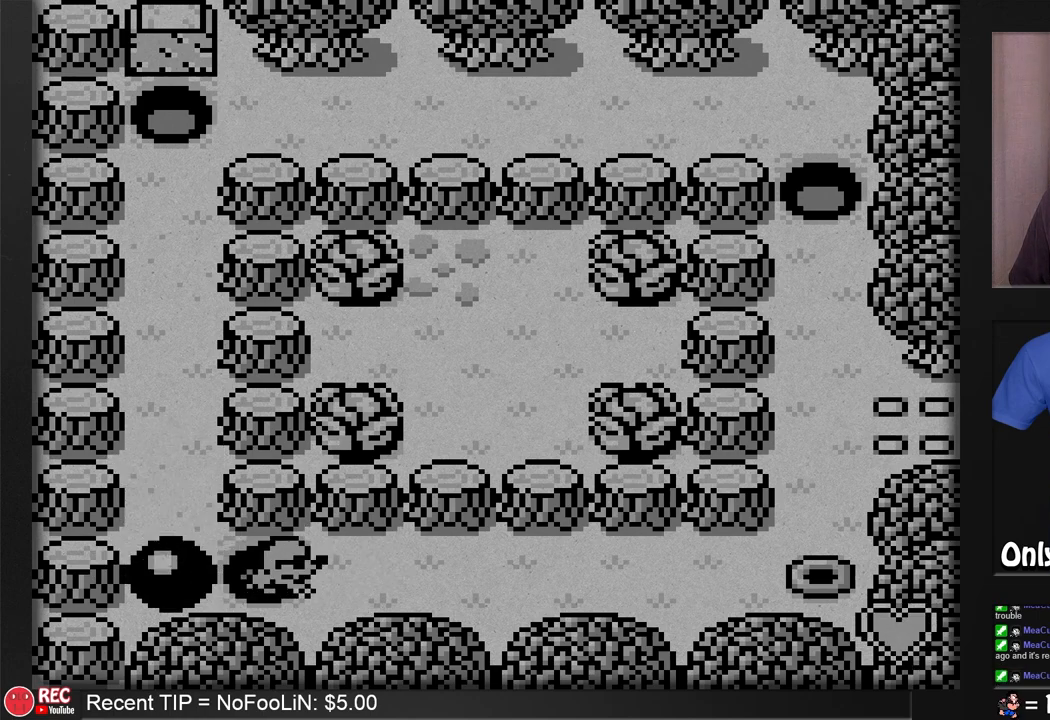
{"buttons": [], "events": []}
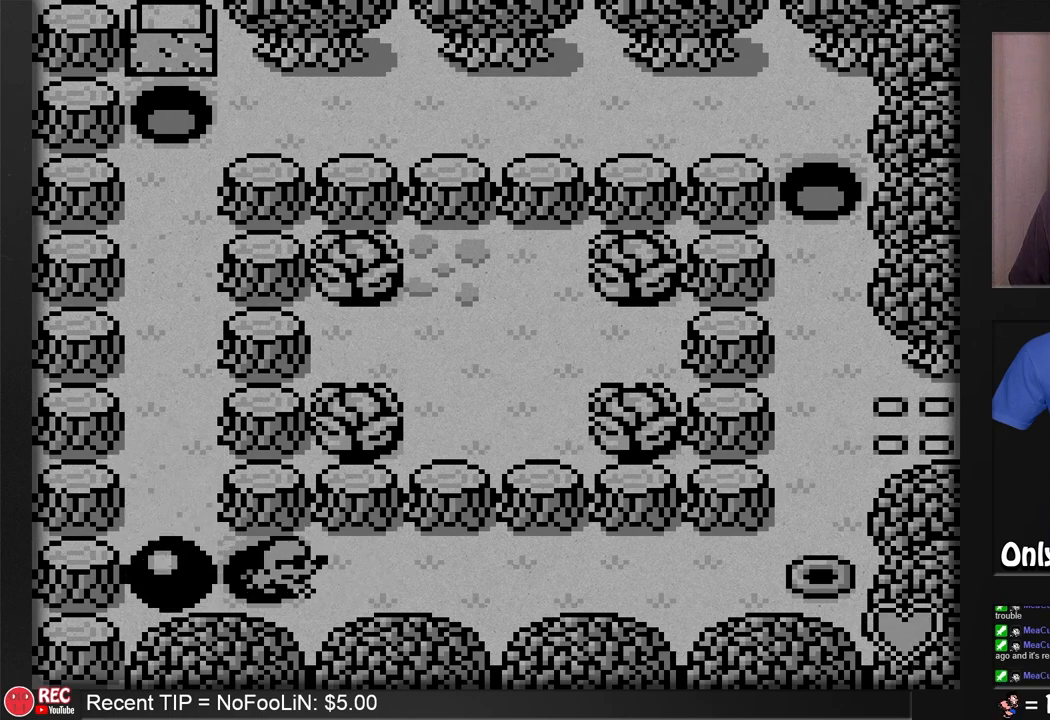
{"buttons": ["A"], "events": [[450, "A", "down"]]}
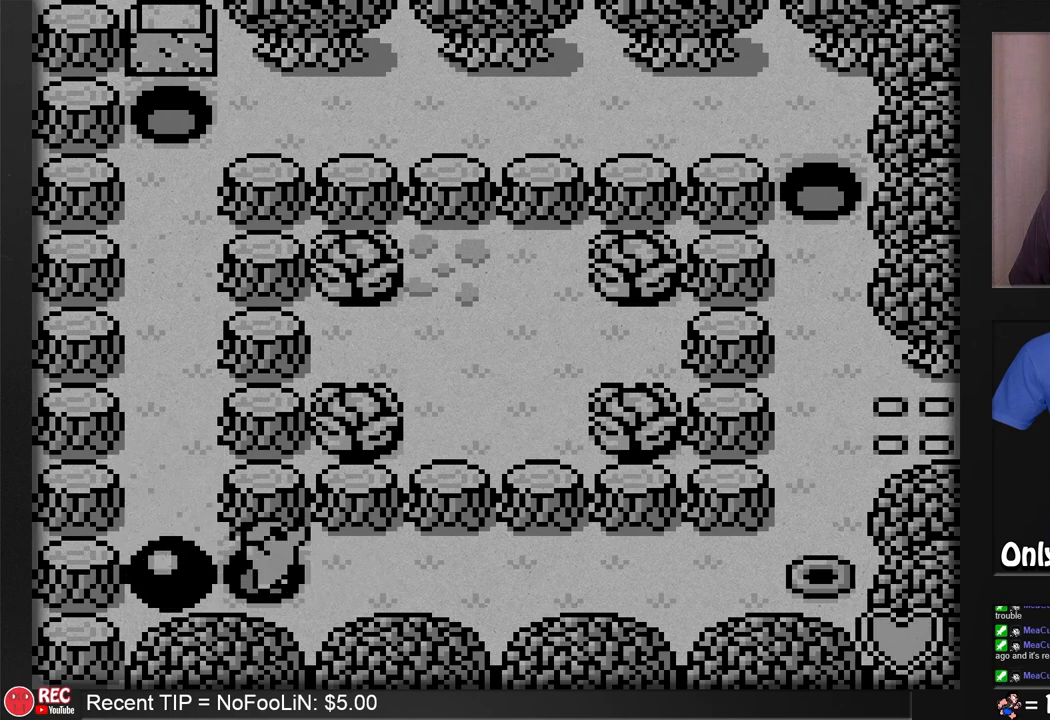
{"buttons": [], "events": [[133, "A", "up"]]}
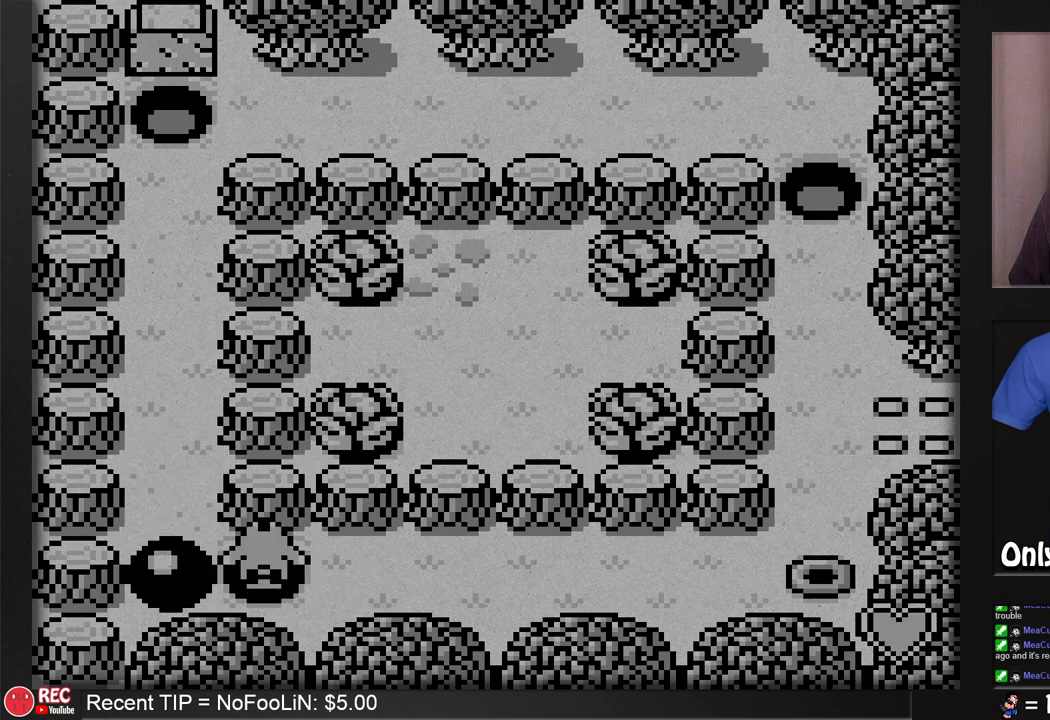
{"buttons": [], "events": []}
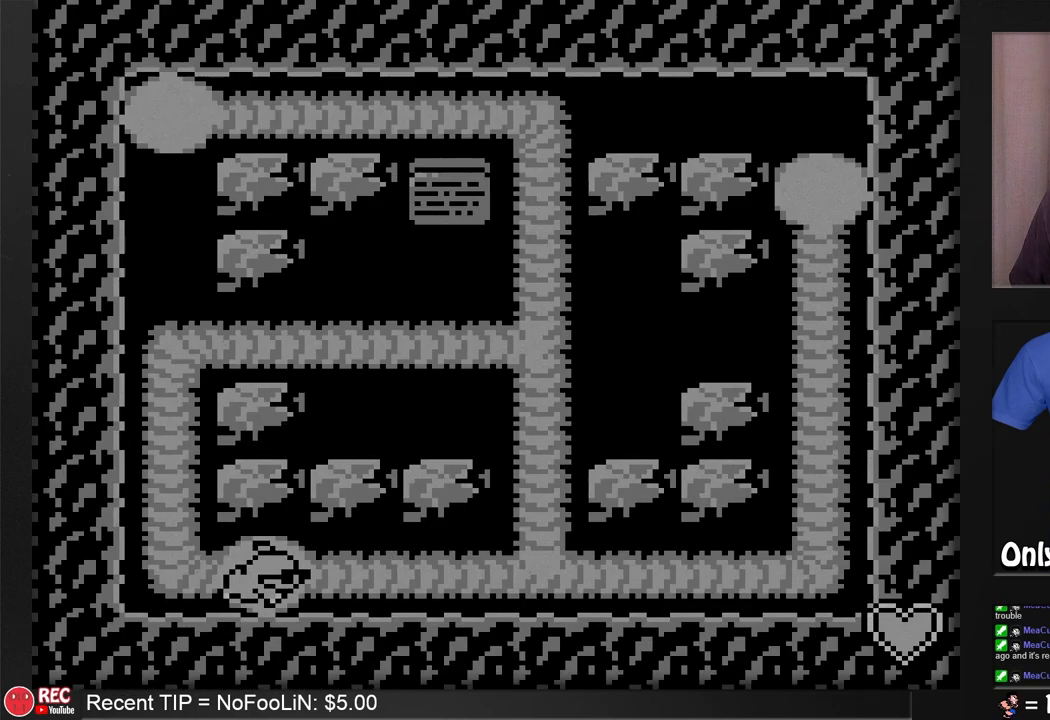
{"buttons": [], "events": []}
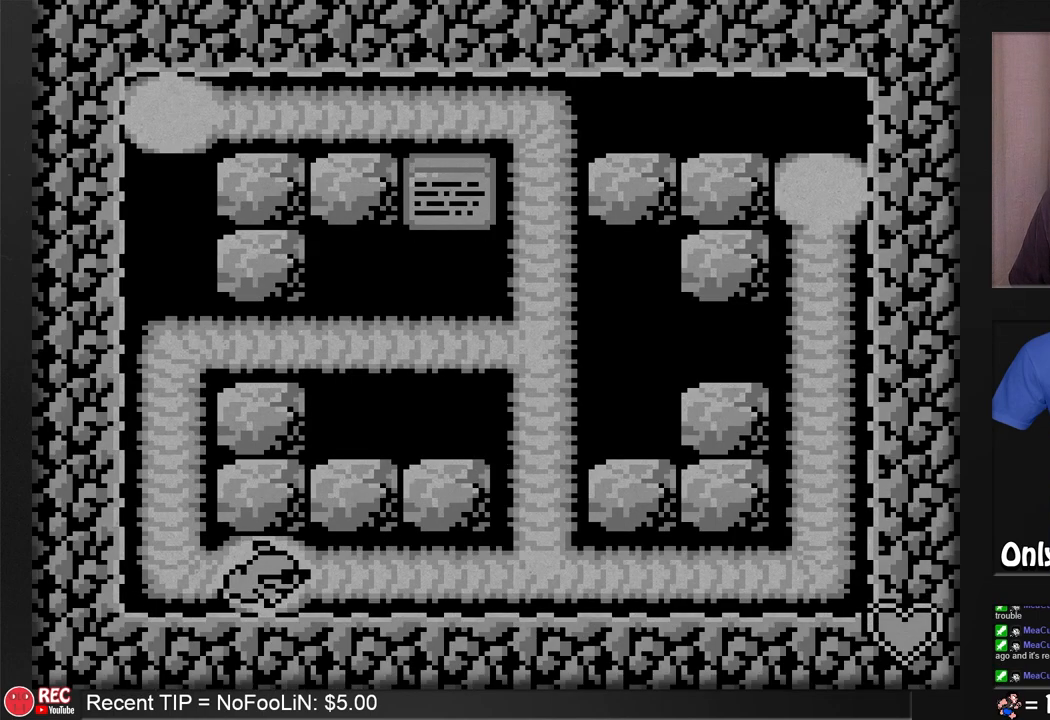
{"buttons": ["DPAD_UP"], "events": [[217, "DPAD_LEFT", "down"], [333, "DPAD_LEFT", "up"], [500, "DPAD_UP", "down"]]}
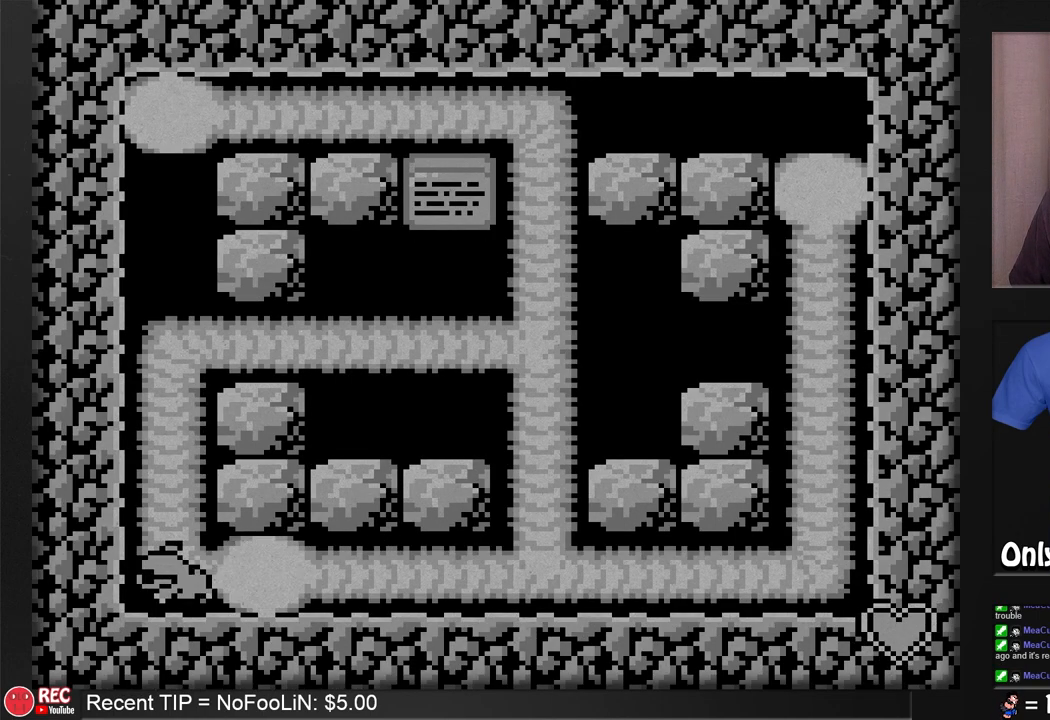
{"buttons": ["DPAD_UP"], "events": []}
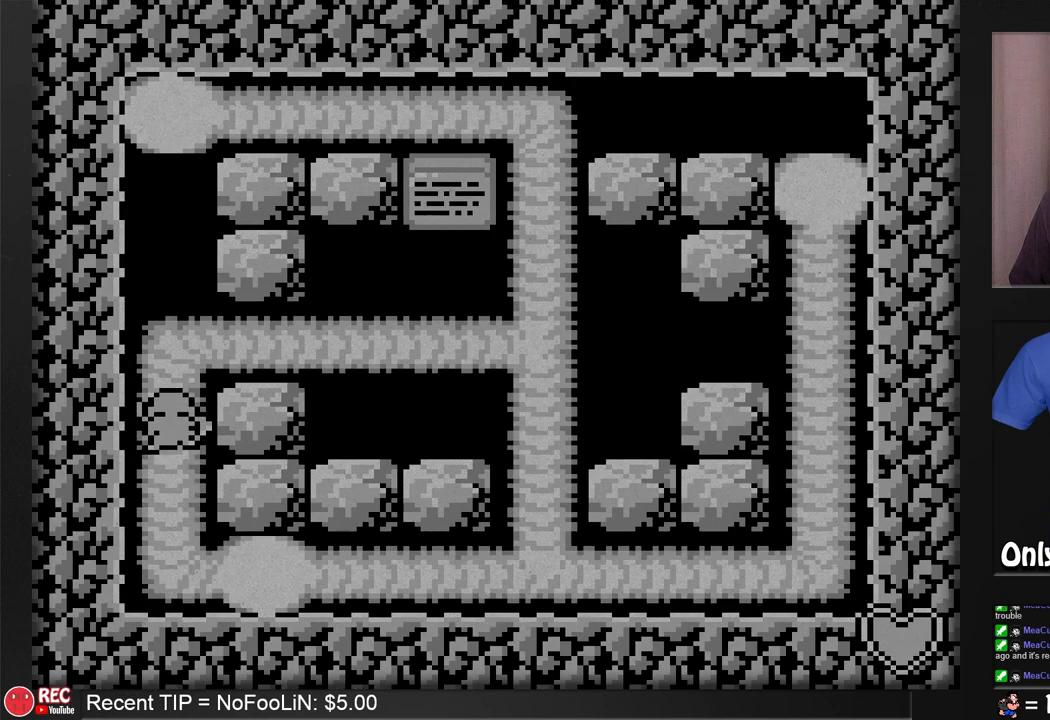
{"buttons": ["DPAD_UP"], "events": []}
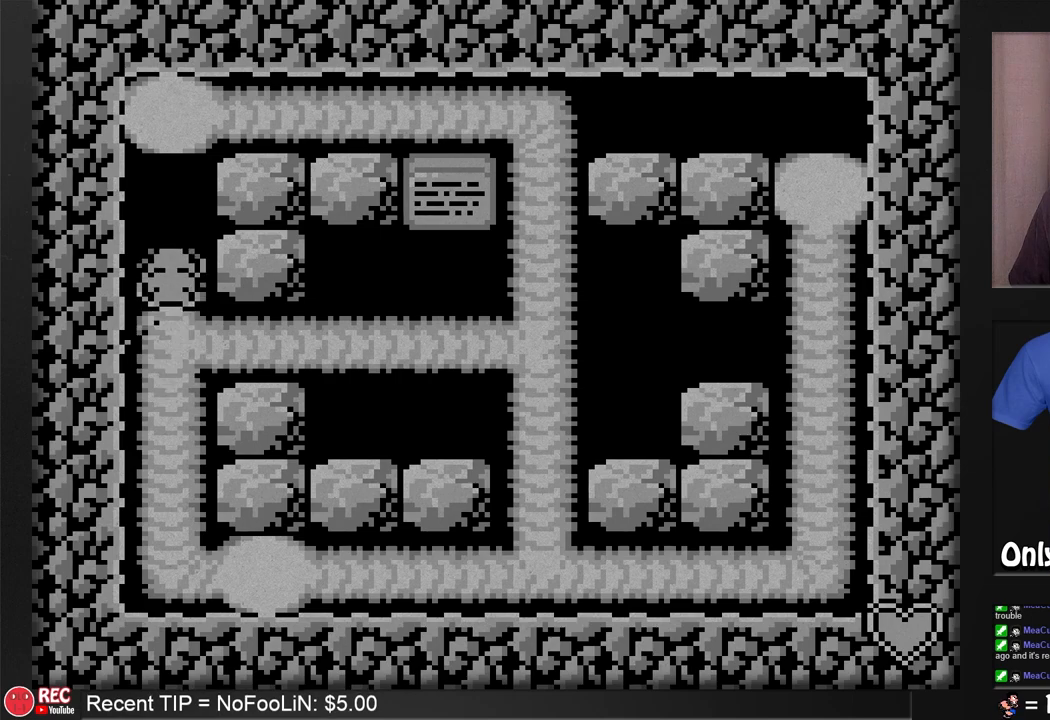
{"buttons": ["DPAD_UP"], "events": []}
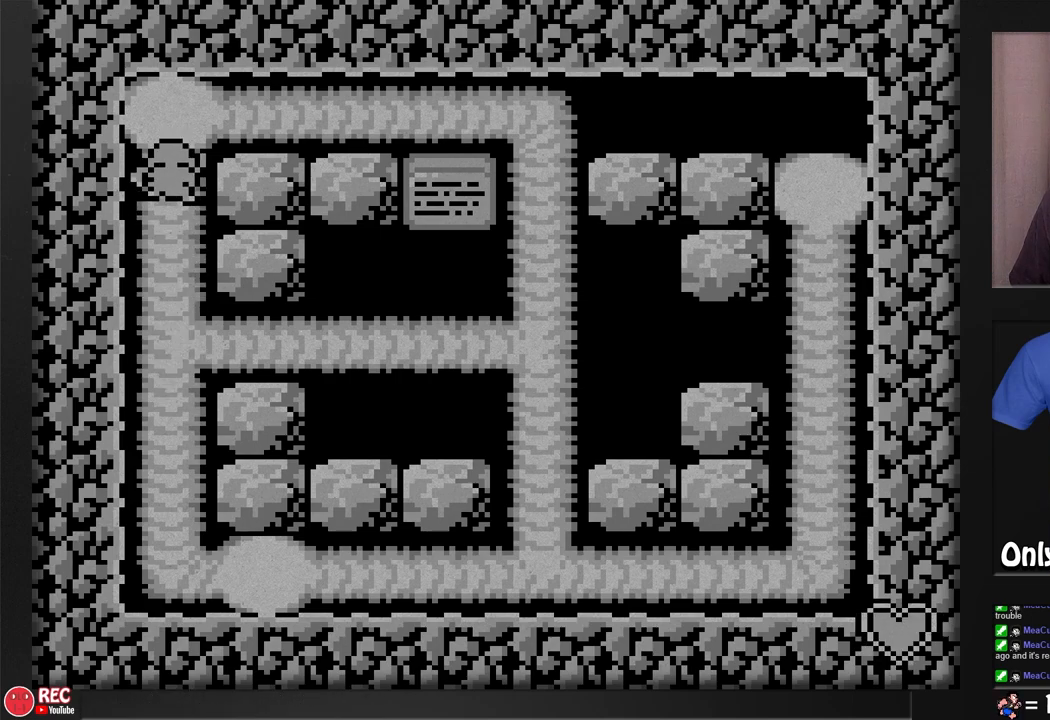
{"buttons": [], "events": [[200, "DPAD_UP", "up"], [333, "A", "down"], [450, "A", "up"]]}
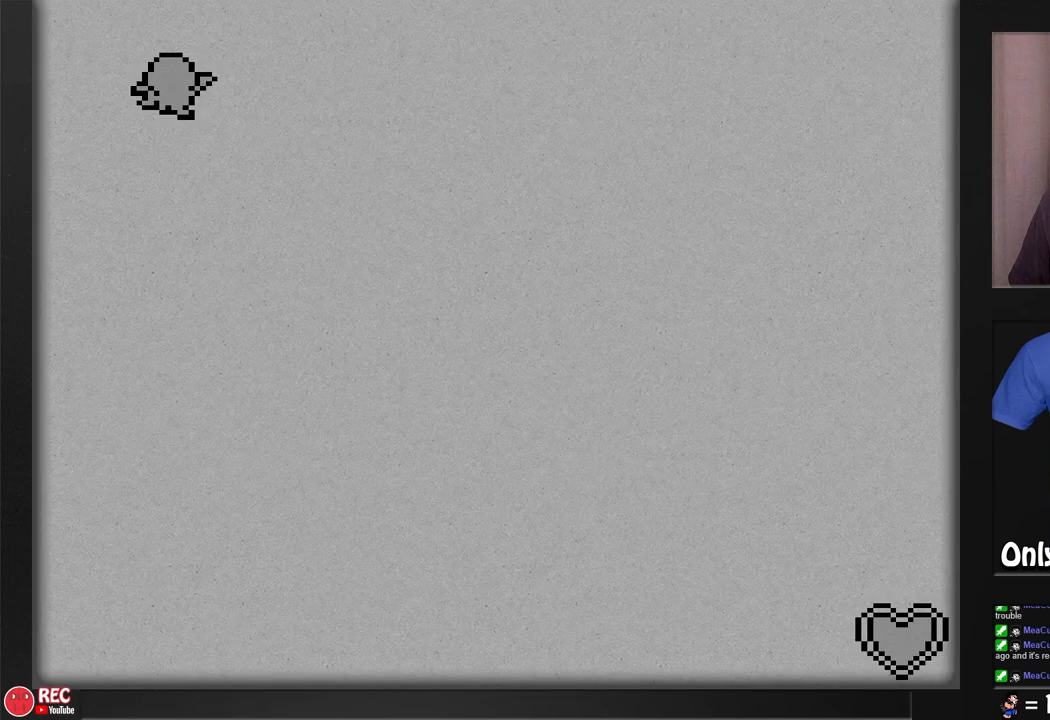
{"buttons": [], "events": []}